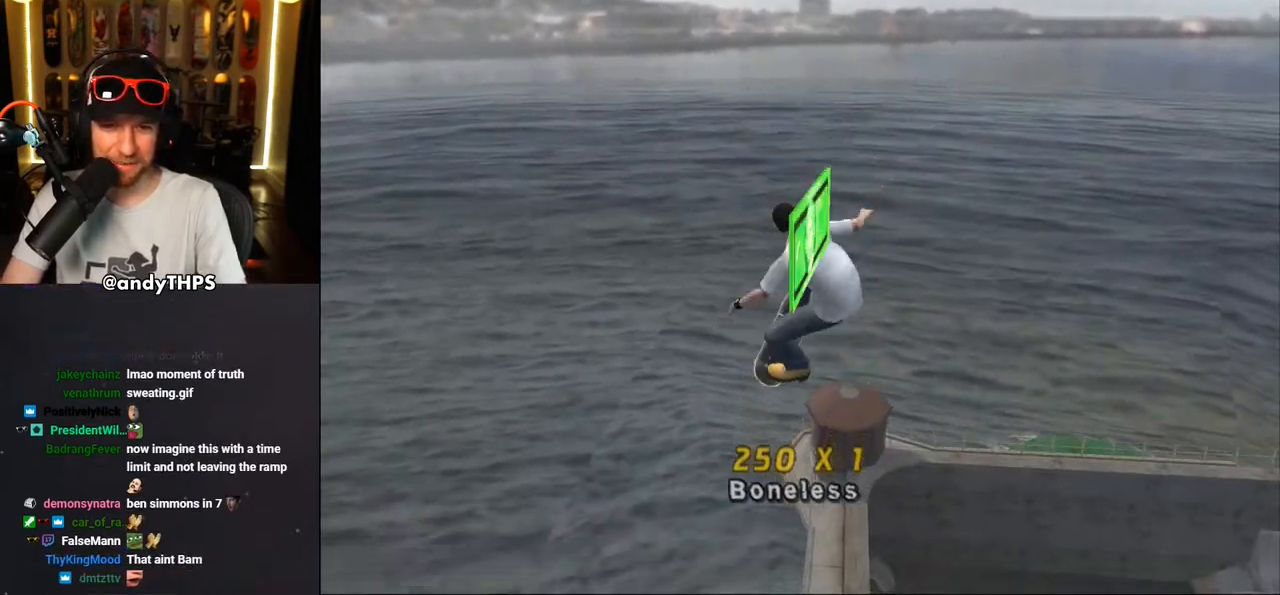
Gameplay with a controller (PlayStation layout); each line is a JSON object with the inputs held at the frame after it. "events" lists button and stick changes between this image and that frame as [ms after this image, input, new state], when the widget could be followed in between. Not read: L1 R2.
{"buttons": [], "left_stick": "center", "right_stick": "center", "events": [[500, "CROSS", "up"]]}
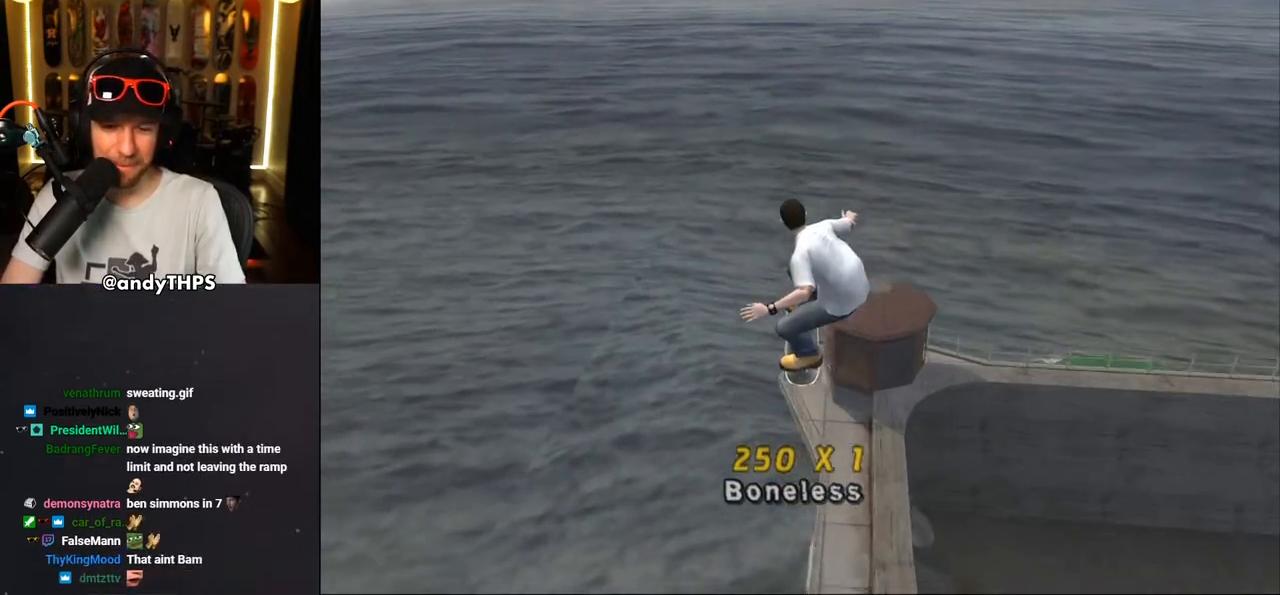
{"buttons": [], "left_stick": "center", "right_stick": "center", "events": []}
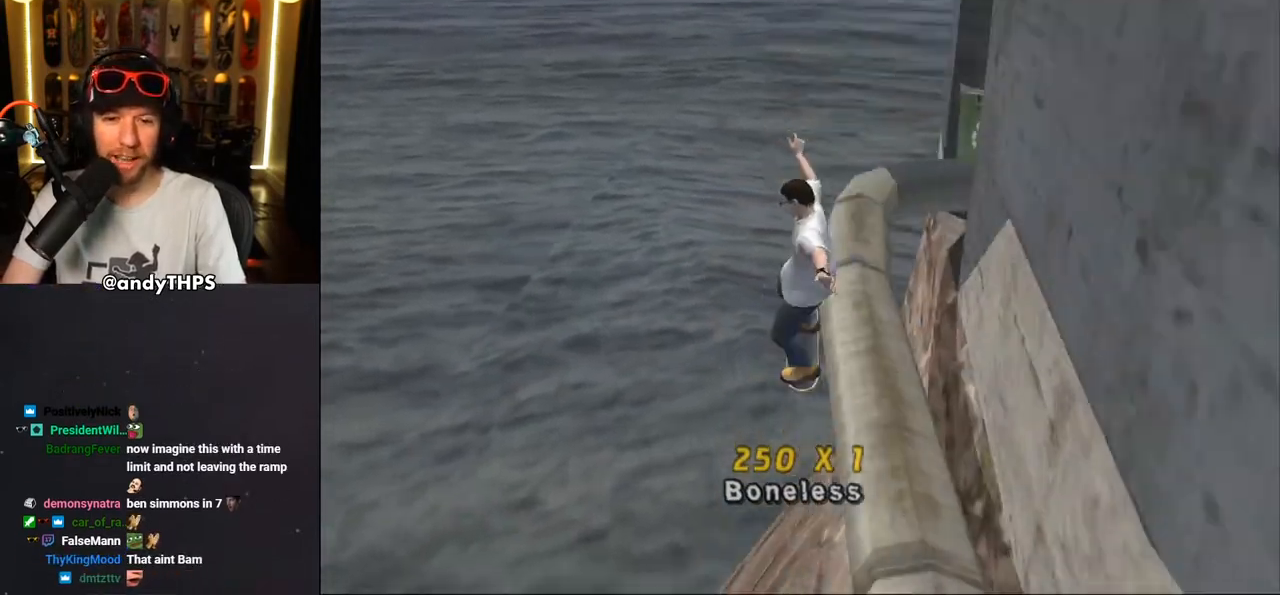
{"buttons": [], "left_stick": "center", "right_stick": "center", "events": []}
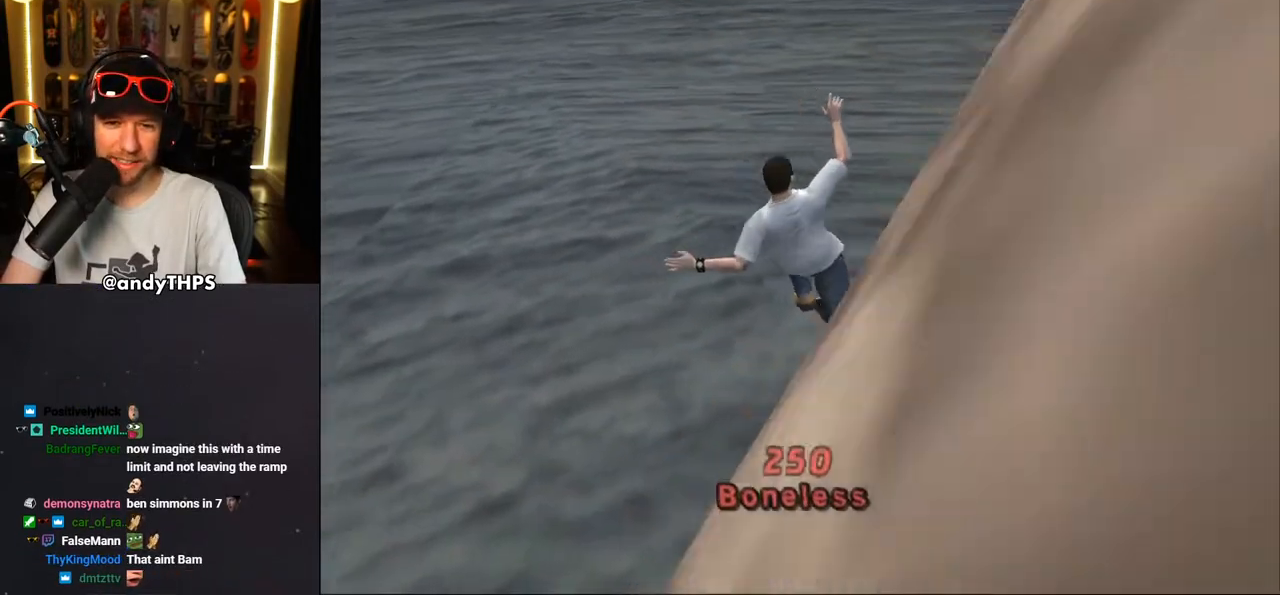
{"buttons": [], "left_stick": "center", "right_stick": "center", "events": []}
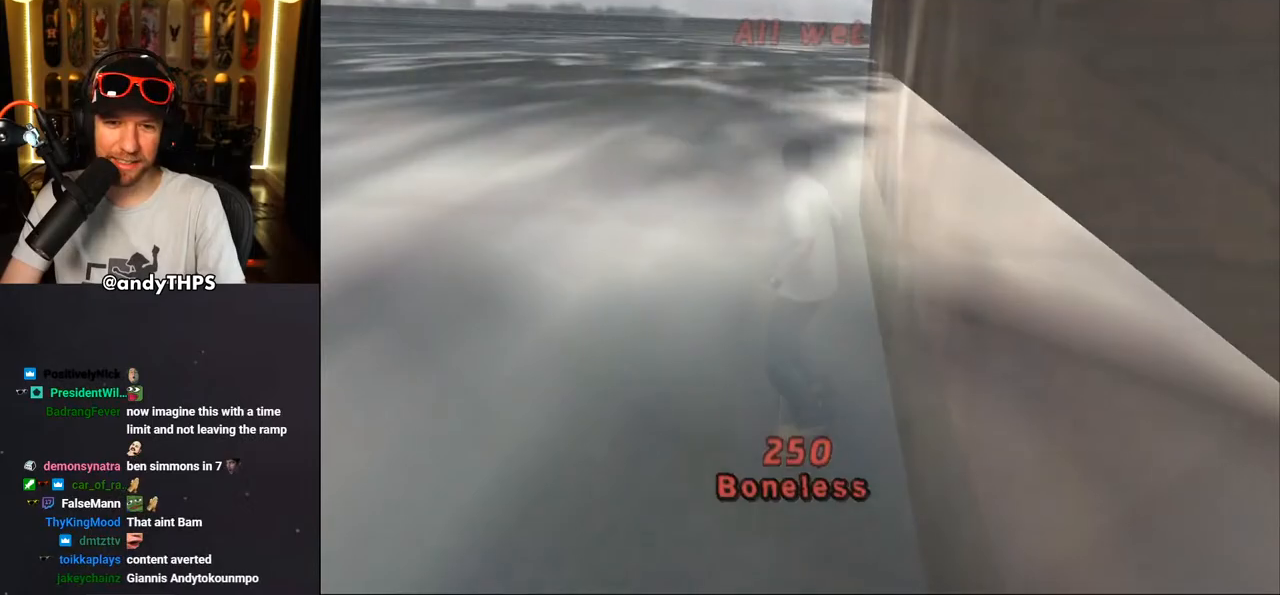
{"buttons": ["DPAD_DOWN", "DPAD_RIGHT"], "left_stick": "center", "right_stick": "center", "events": [[417, "DPAD_RIGHT", "down"], [450, "DPAD_DOWN", "down"]]}
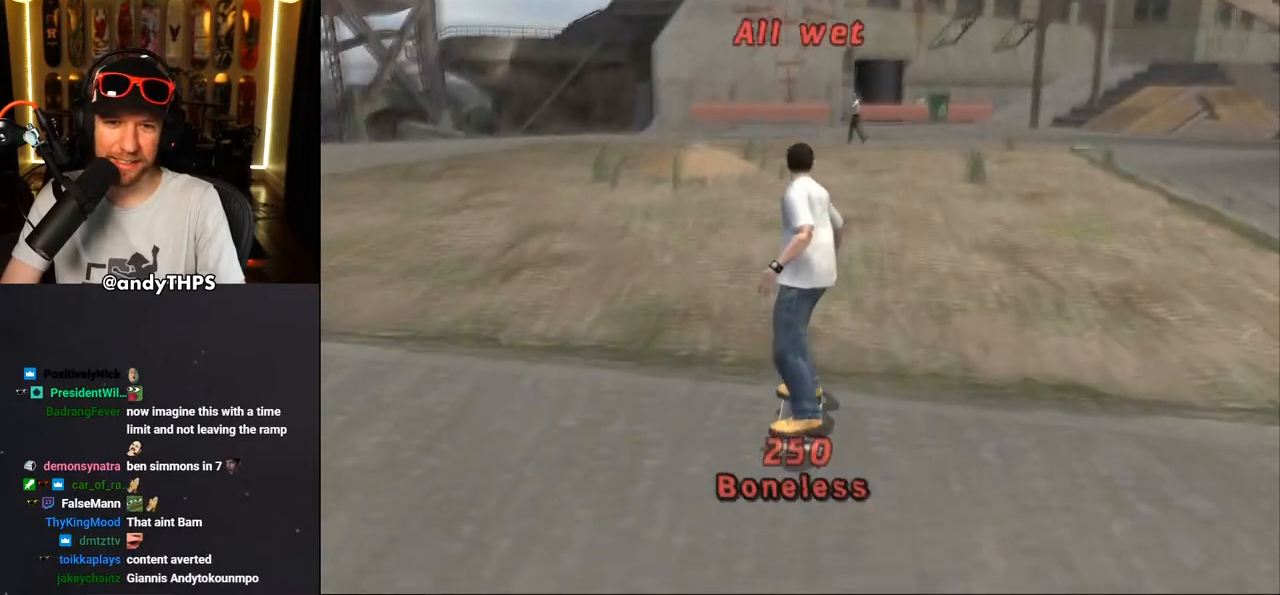
{"buttons": ["CROSS", "DPAD_UP"], "left_stick": "center", "right_stick": "center", "events": [[50, "DPAD_DOWN", "up"], [67, "DPAD_RIGHT", "up"], [100, "CROSS", "down"], [183, "DPAD_UP", "down"], [200, "DPAD_LEFT", "down"], [383, "DPAD_LEFT", "up"], [383, "DPAD_UP", "up"], [483, "DPAD_UP", "down"]]}
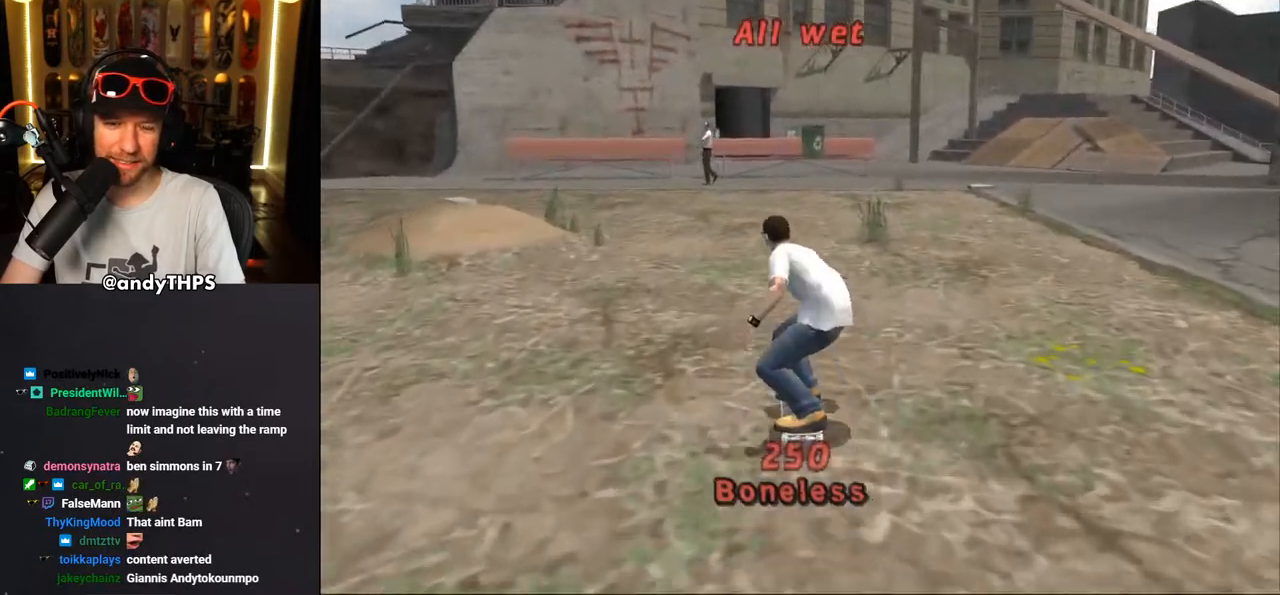
{"buttons": ["CROSS", "DPAD_UP"], "left_stick": "center", "right_stick": "center", "events": [[67, "DPAD_UP", "up"], [133, "DPAD_UP", "down"], [217, "DPAD_UP", "up"], [283, "DPAD_UP", "down"], [383, "DPAD_UP", "up"], [433, "DPAD_UP", "down"]]}
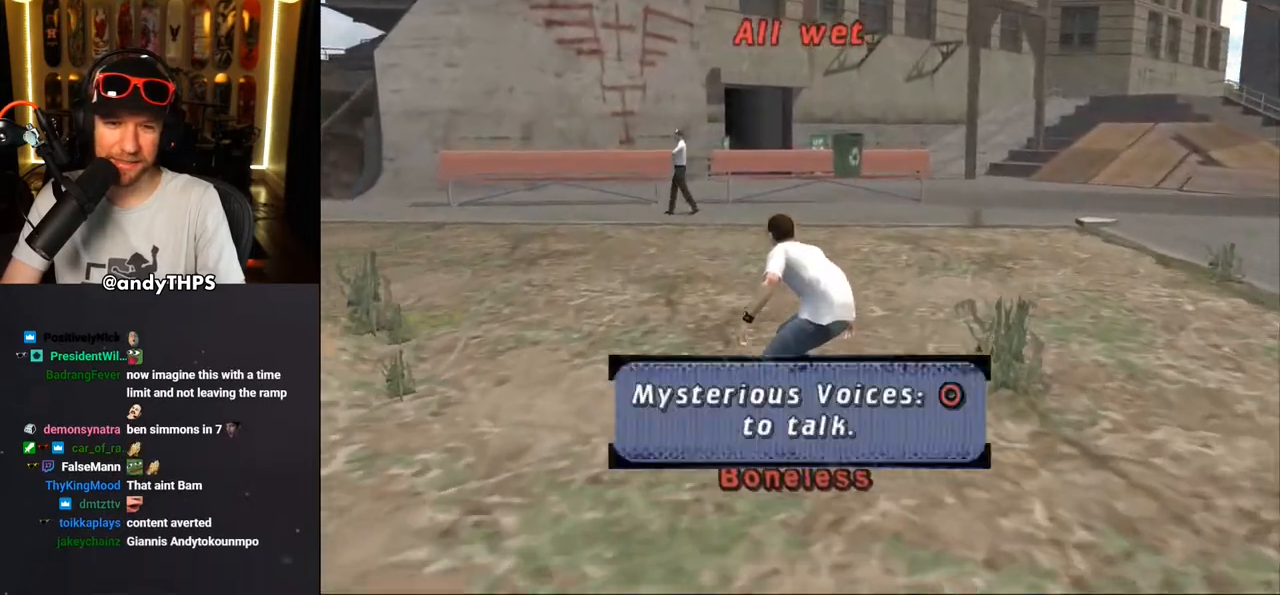
{"buttons": ["CROSS", "DPAD_UP"], "left_stick": "center", "right_stick": "center", "events": [[33, "DPAD_UP", "up"], [83, "DPAD_UP", "down"], [183, "DPAD_UP", "up"], [217, "DPAD_UP", "down"], [400, "DPAD_UP", "up"], [467, "DPAD_UP", "down"]]}
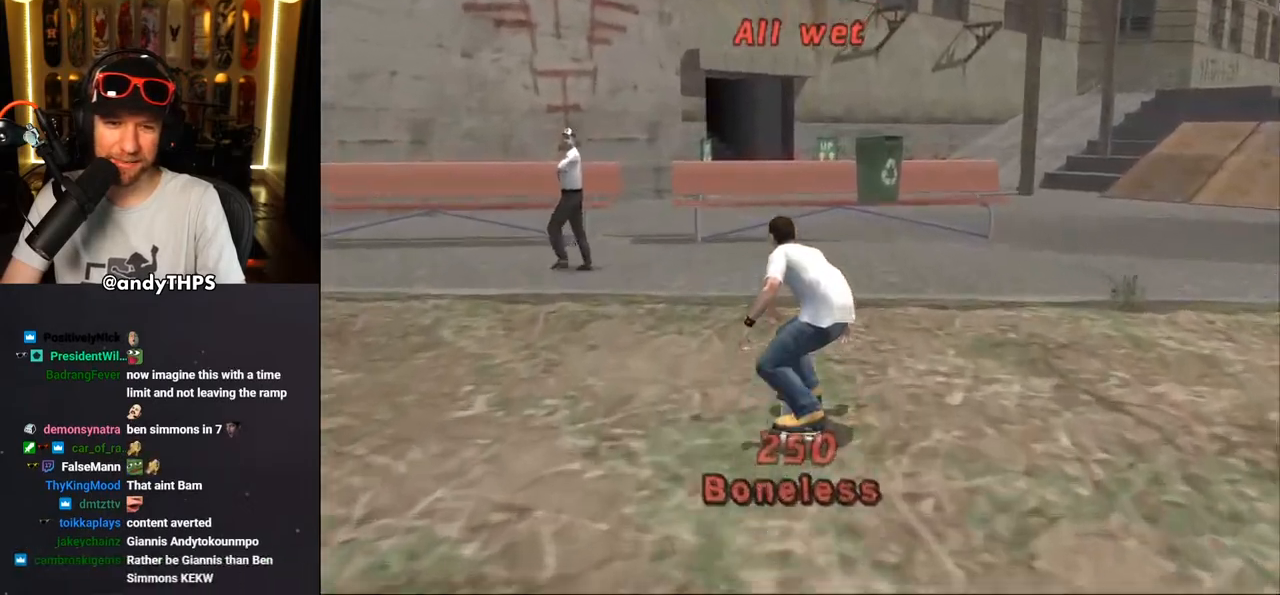
{"buttons": ["SQUARE"], "left_stick": "center", "right_stick": "center", "events": [[50, "DPAD_UP", "up"], [100, "DPAD_UP", "down"], [167, "DPAD_LEFT", "down"], [200, "DPAD_LEFT", "up"], [233, "CROSS", "up"], [233, "SQUARE", "down"], [250, "DPAD_RIGHT", "down"], [333, "SQUARE", "up"], [367, "DPAD_RIGHT", "up"], [383, "DPAD_UP", "up"], [383, "SQUARE", "down"]]}
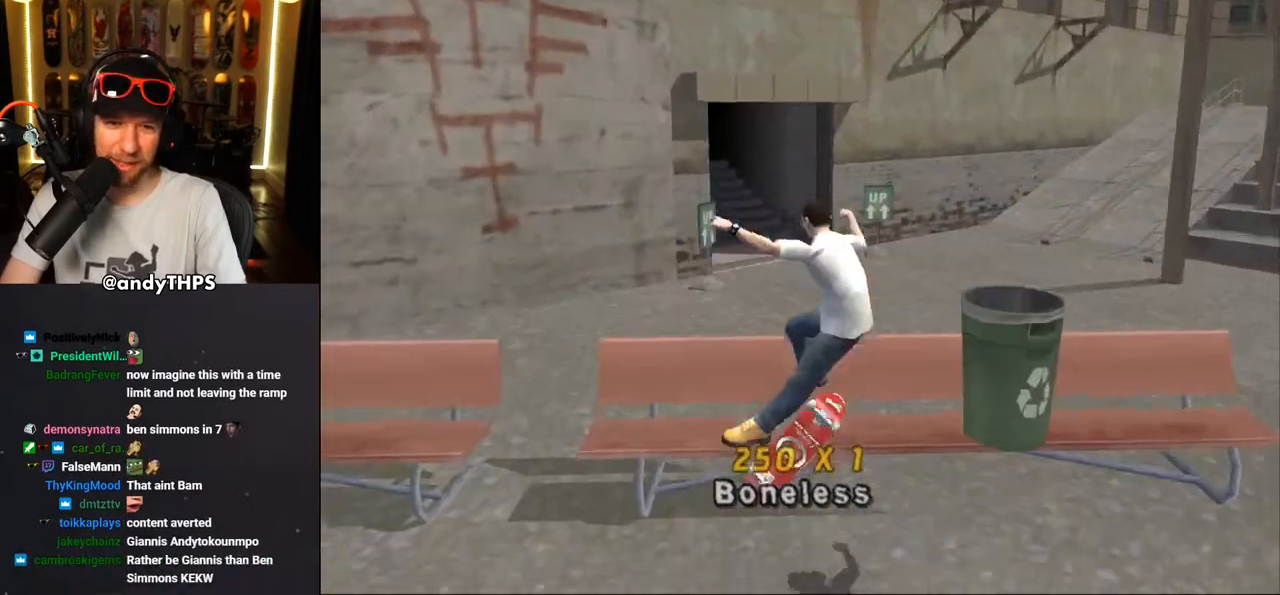
{"buttons": ["CROSS"], "left_stick": "center", "right_stick": "center", "events": [[50, "SQUARE", "up"], [117, "CROSS", "down"]]}
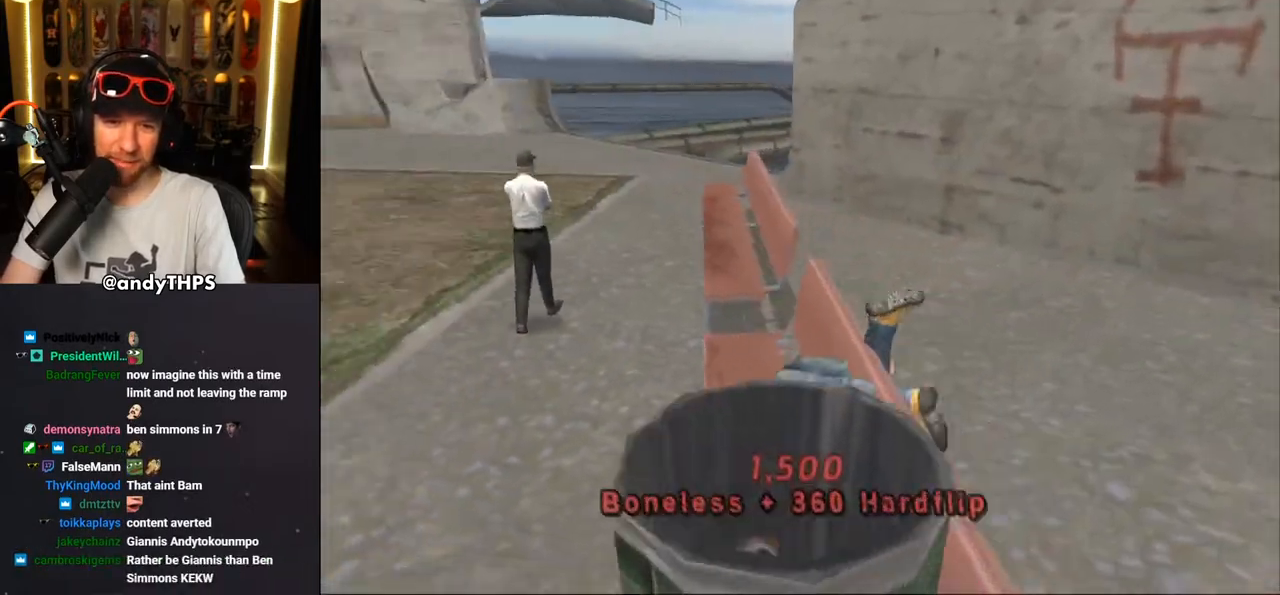
{"buttons": ["CROSS", "R1"], "left_stick": "center", "right_stick": "center", "events": [[117, "R1", "down"], [167, "SQUARE", "down"], [267, "SQUARE", "up"], [300, "R1", "up"], [383, "R1", "down"]]}
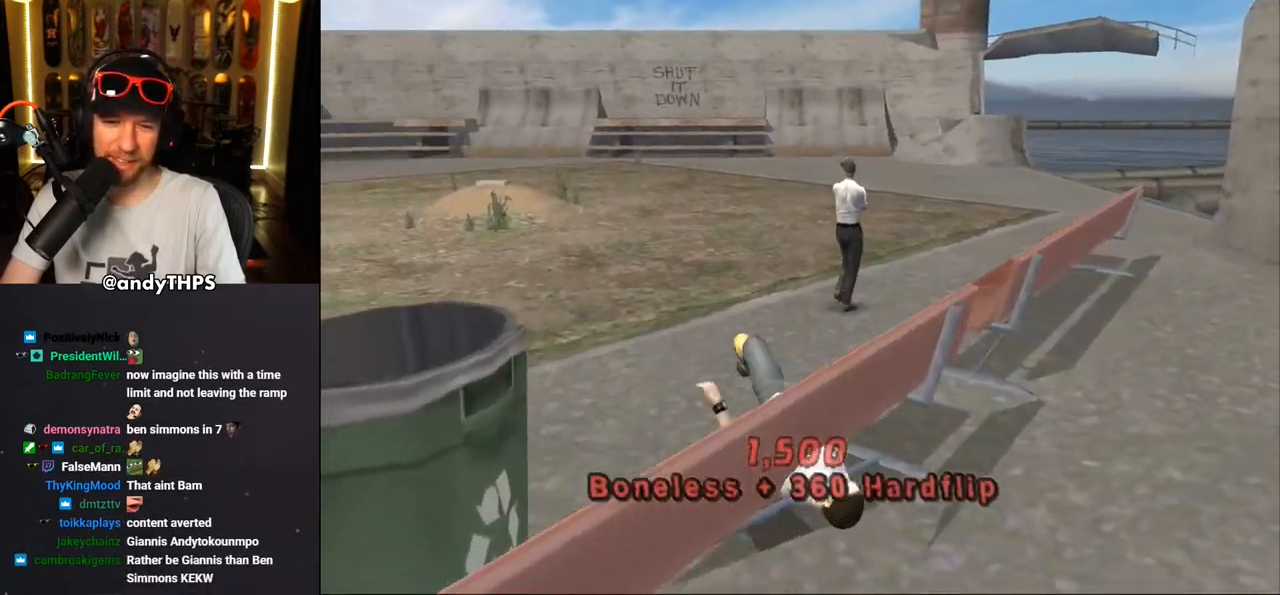
{"buttons": ["CROSS"], "left_stick": "center", "right_stick": "center", "events": [[33, "R1", "up"], [100, "R1", "down"], [233, "R1", "up"], [333, "R1", "down"], [433, "R1", "up"]]}
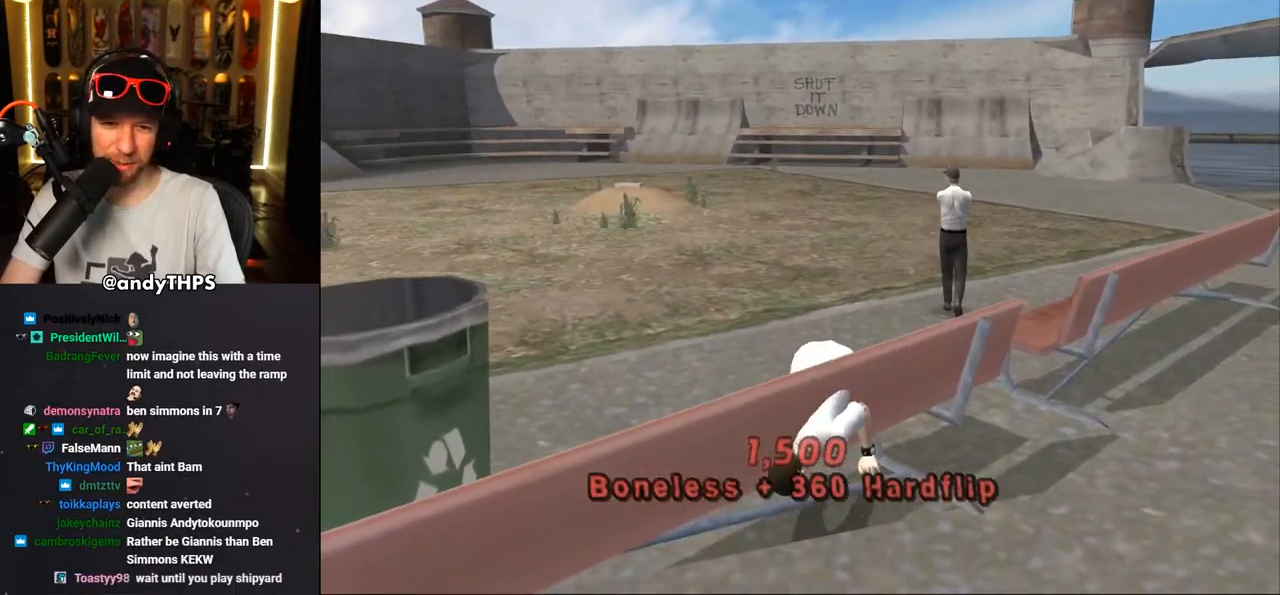
{"buttons": ["CROSS"], "left_stick": "center", "right_stick": "center", "events": [[50, "R1", "down"], [183, "R1", "up"], [233, "DPAD_UP", "down"], [283, "R1", "down"], [317, "DPAD_UP", "up"], [383, "R1", "up"]]}
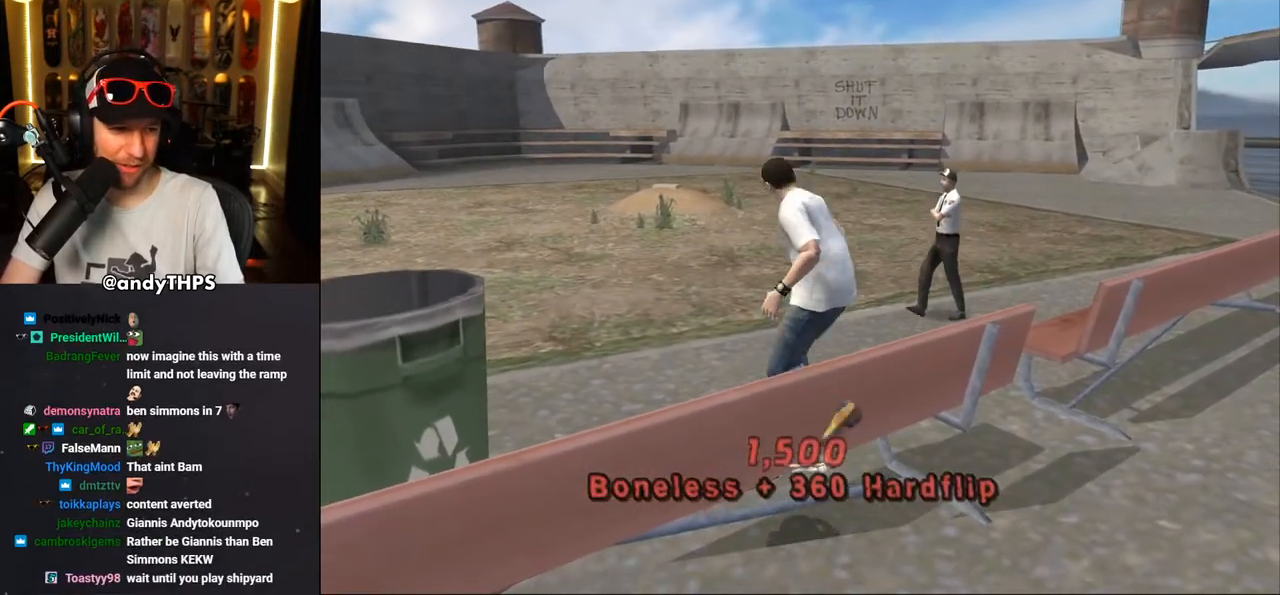
{"buttons": ["CROSS"], "left_stick": "center", "right_stick": "center", "events": [[17, "DPAD_LEFT", "down"], [267, "DPAD_LEFT", "up"], [350, "DPAD_LEFT", "down"], [500, "DPAD_LEFT", "up"]]}
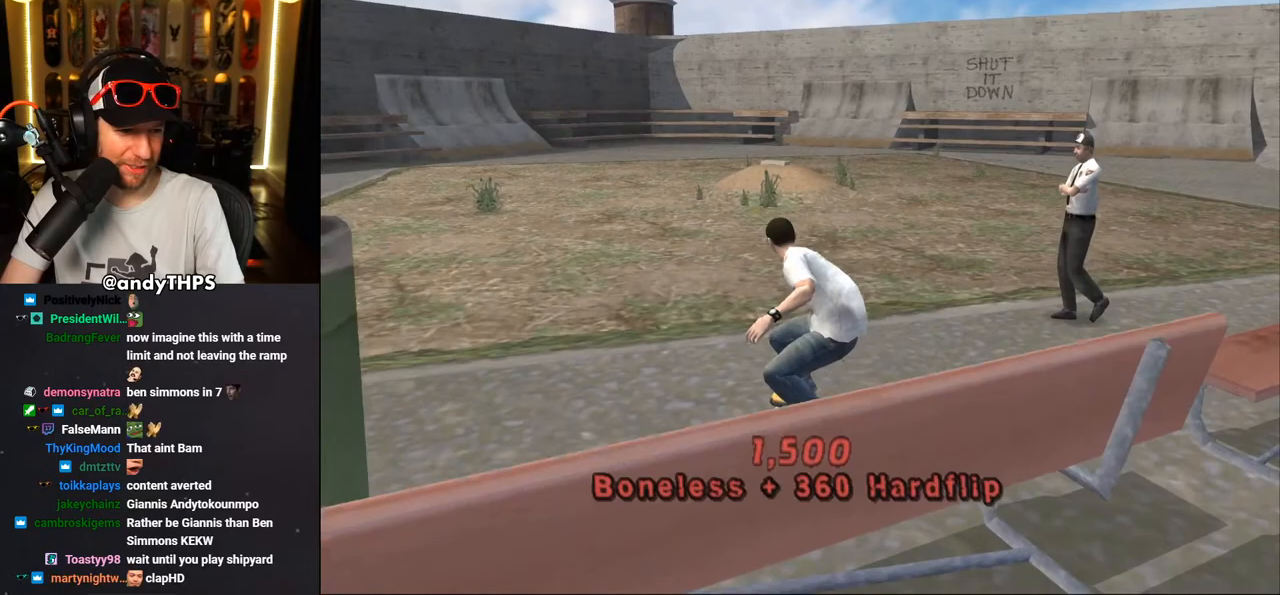
{"buttons": ["CROSS", "L2", "R1", "DPAD_DOWN"], "left_stick": "center", "right_stick": "center", "events": [[367, "DPAD_DOWN", "down"], [450, "R1", "down"], [467, "L2", "down"]]}
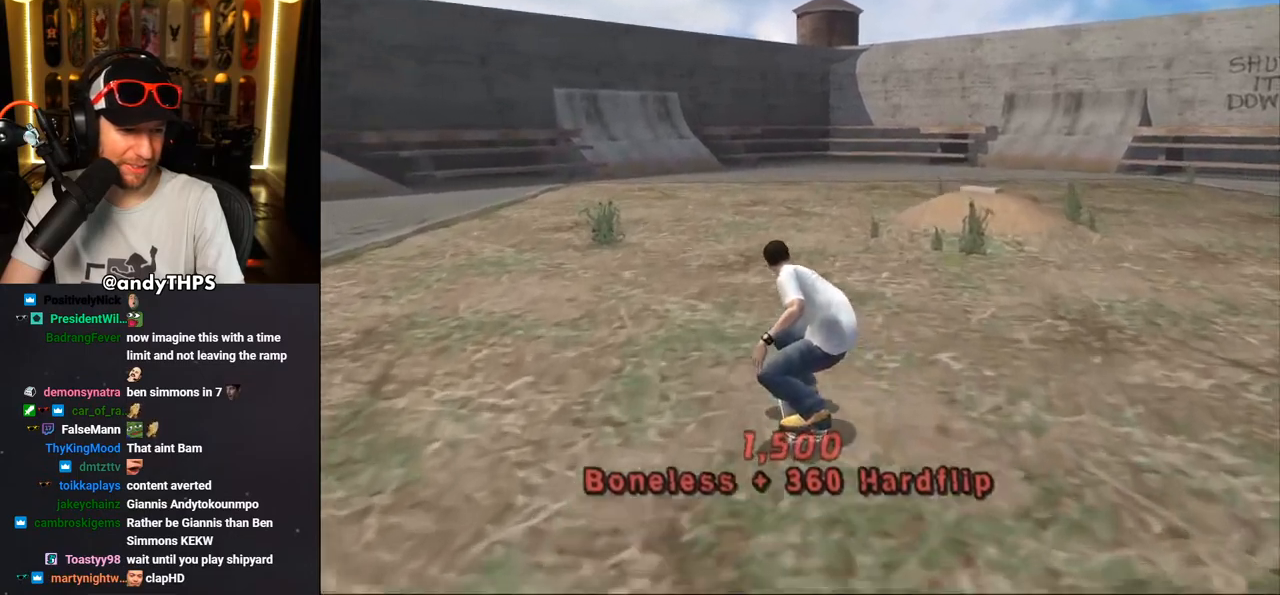
{"buttons": ["CROSS", "DPAD_DOWN"], "left_stick": "center", "right_stick": "center", "events": [[133, "L2", "up"], [133, "R1", "up"]]}
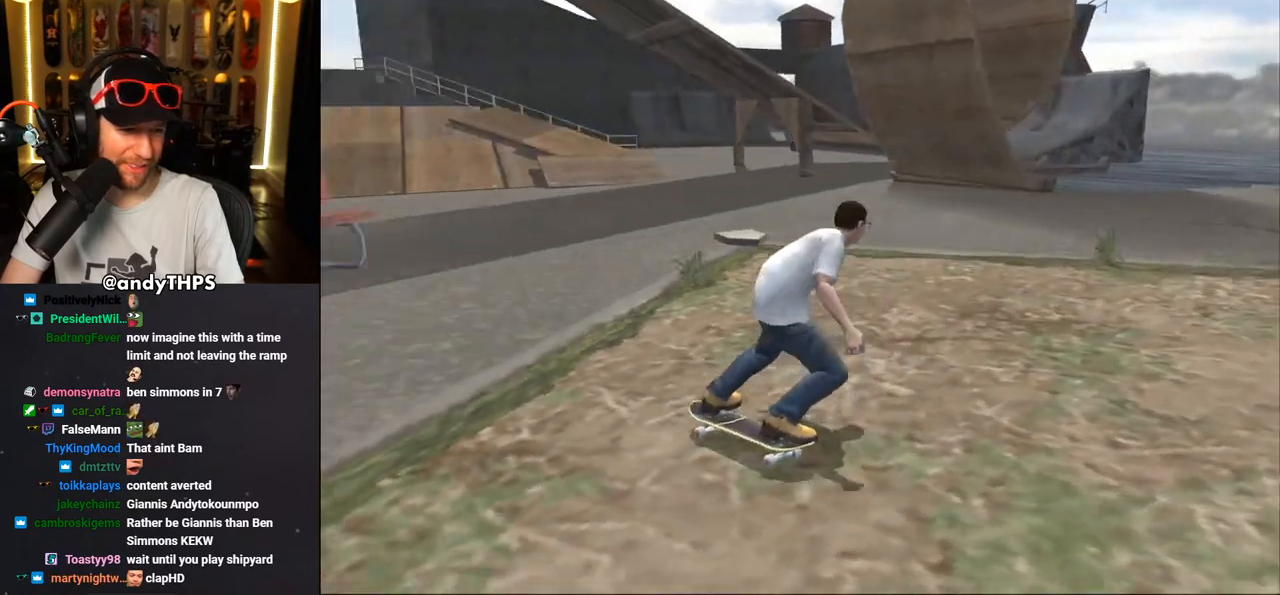
{"buttons": ["CROSS", "DPAD_RIGHT"], "left_stick": "center", "right_stick": "center", "events": [[267, "DPAD_RIGHT", "down"], [383, "DPAD_DOWN", "up"]]}
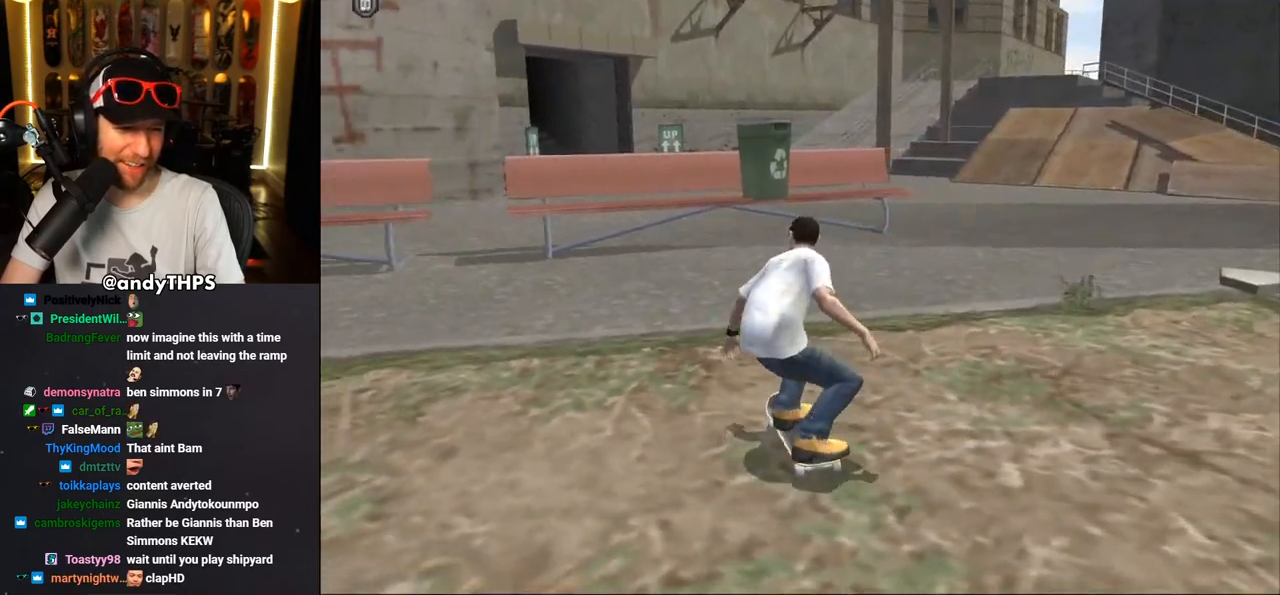
{"buttons": ["CROSS"], "left_stick": "center", "right_stick": "center", "events": [[33, "DPAD_RIGHT", "up"], [133, "DPAD_UP", "down"], [217, "DPAD_UP", "up"], [283, "DPAD_UP", "down"], [367, "DPAD_LEFT", "down"], [483, "DPAD_LEFT", "up"], [483, "DPAD_UP", "up"]]}
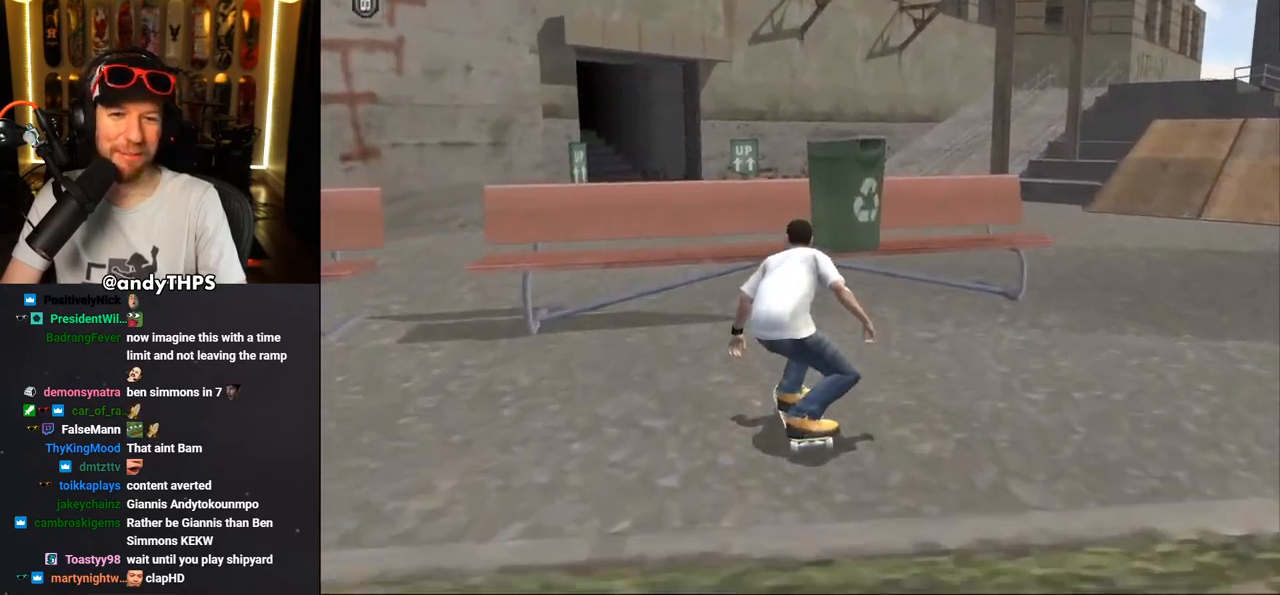
{"buttons": ["CROSS"], "left_stick": "center", "right_stick": "center", "events": [[50, "CROSS", "up"], [50, "DPAD_UP", "down"], [133, "CROSS", "down"], [267, "DPAD_UP", "up"]]}
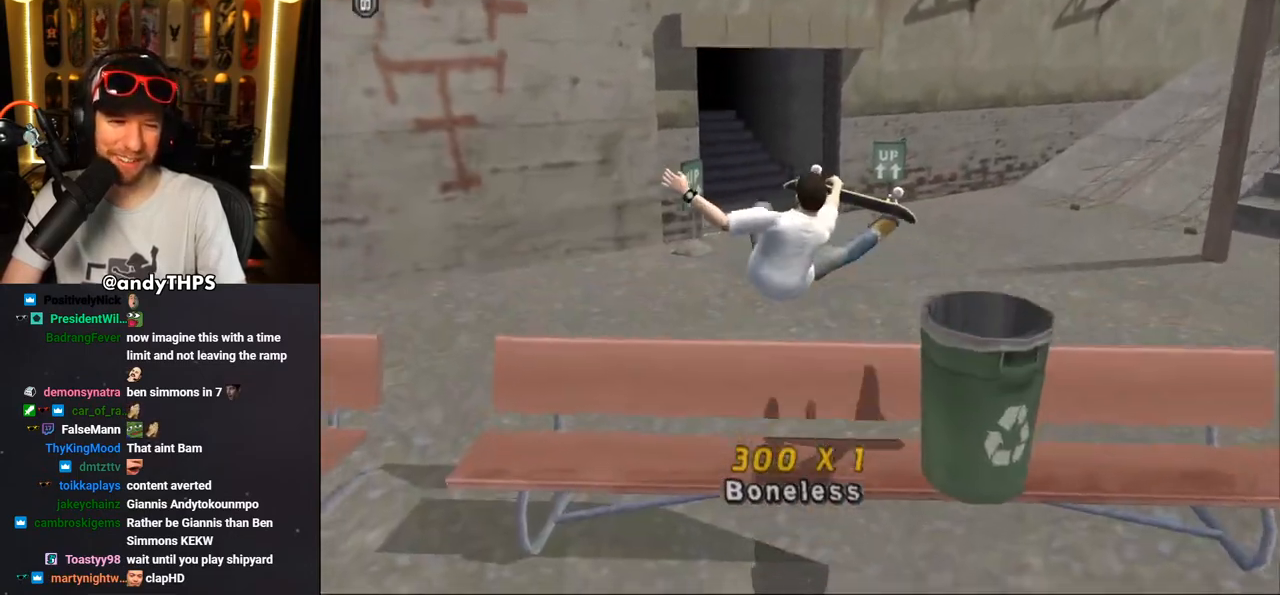
{"buttons": ["CROSS"], "left_stick": "center", "right_stick": "center", "events": []}
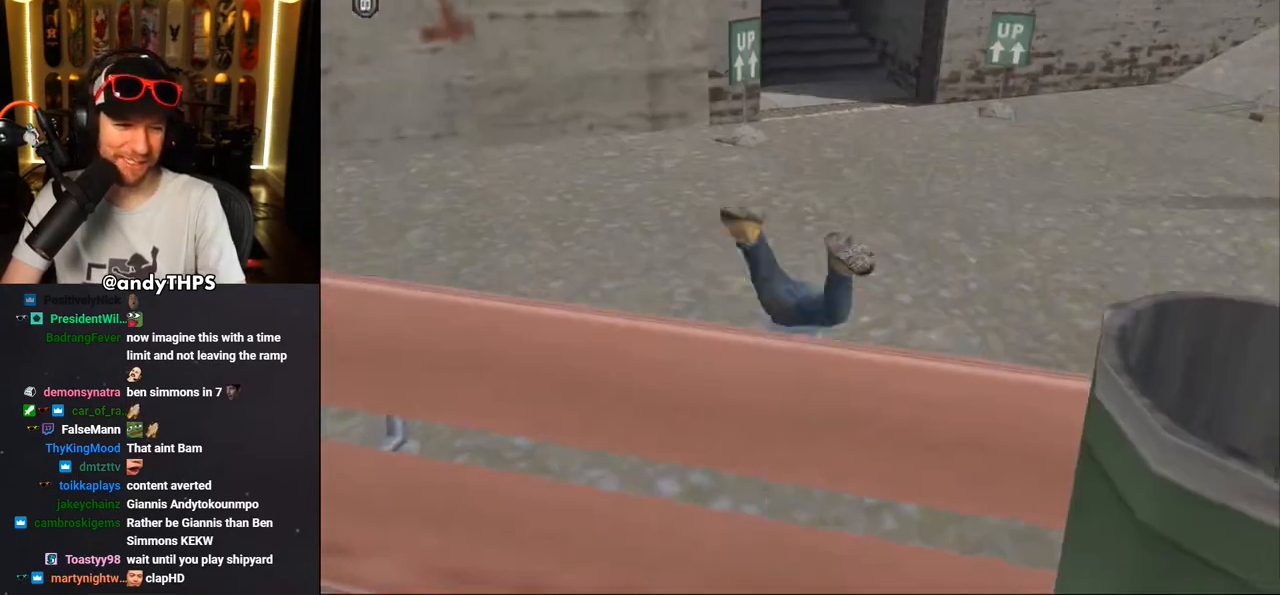
{"buttons": ["CROSS", "SQUARE", "R1"], "left_stick": "center", "right_stick": "center", "events": [[17, "DPAD_UP", "down"], [200, "DPAD_UP", "up"], [467, "R1", "down"], [467, "SQUARE", "down"]]}
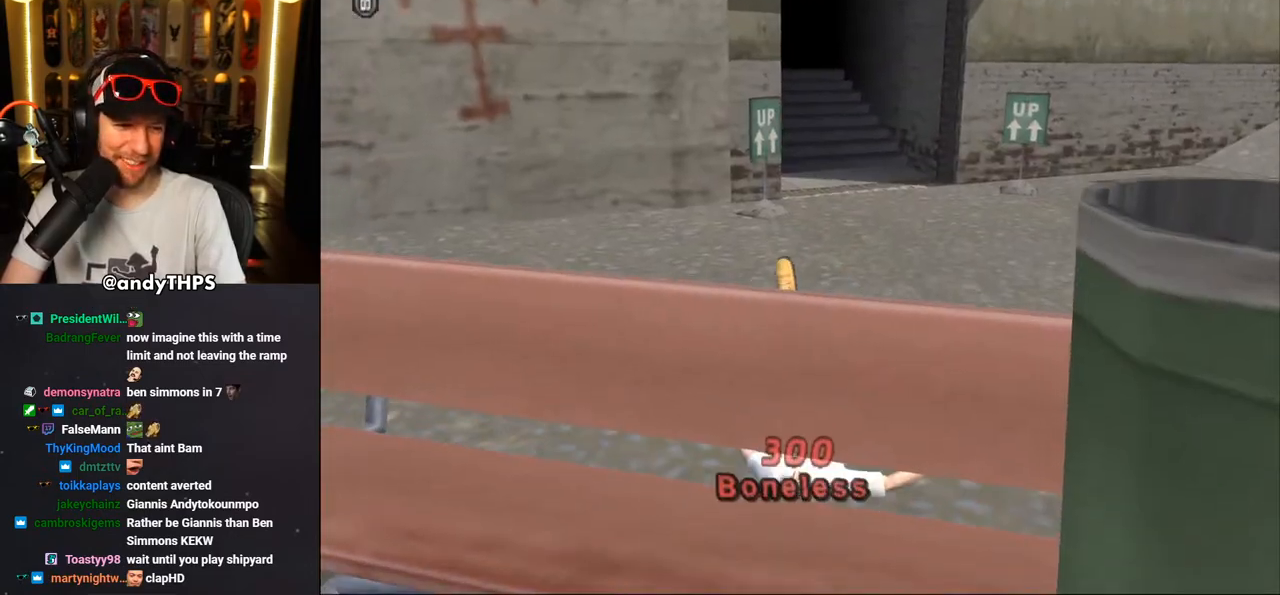
{"buttons": ["CROSS", "DPAD_RIGHT"], "left_stick": "center", "right_stick": "center", "events": [[83, "R1", "up"], [183, "R1", "down"], [250, "SQUARE", "up"], [300, "R1", "up"], [350, "R1", "down"], [500, "DPAD_RIGHT", "down"], [500, "R1", "up"]]}
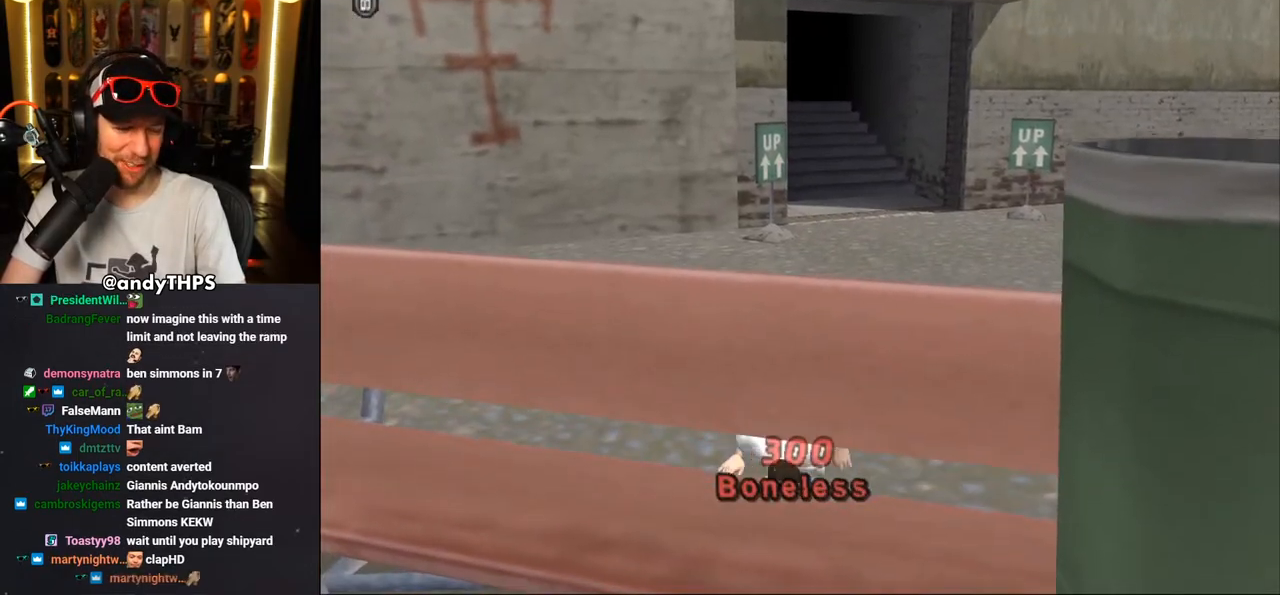
{"buttons": ["CROSS", "DPAD_RIGHT"], "left_stick": "center", "right_stick": "center", "events": [[50, "R1", "down"], [167, "R1", "up"], [283, "R1", "down"], [383, "R1", "up"]]}
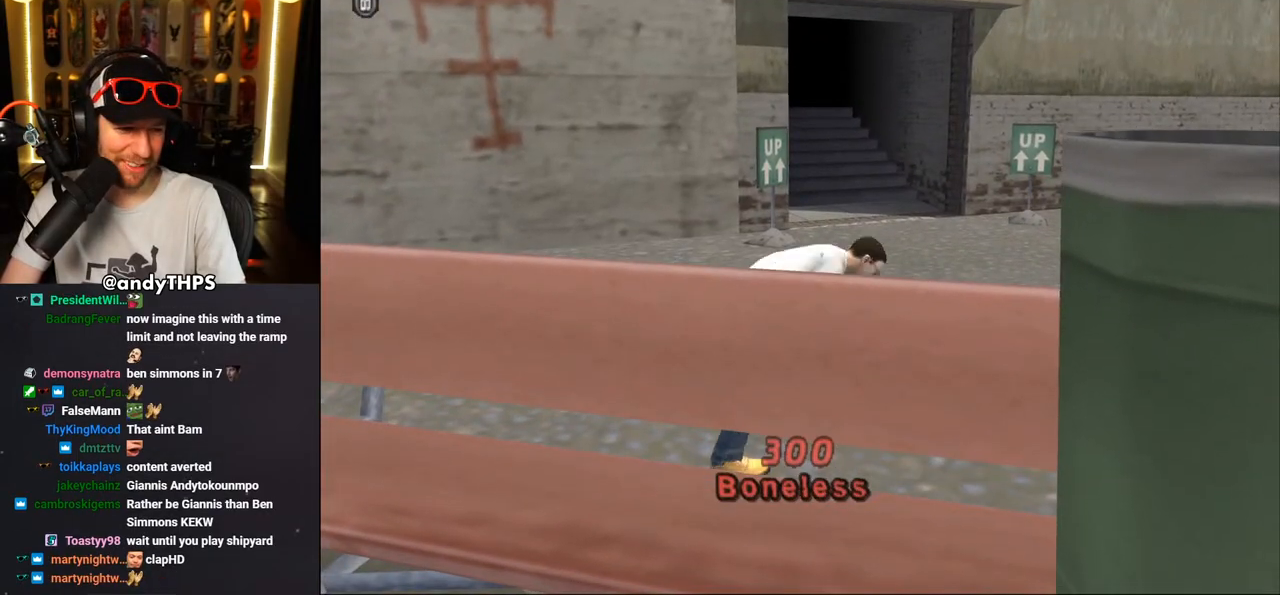
{"buttons": ["CROSS"], "left_stick": "center", "right_stick": "center", "events": [[83, "DPAD_RIGHT", "up"], [283, "DPAD_RIGHT", "down"], [467, "DPAD_RIGHT", "up"]]}
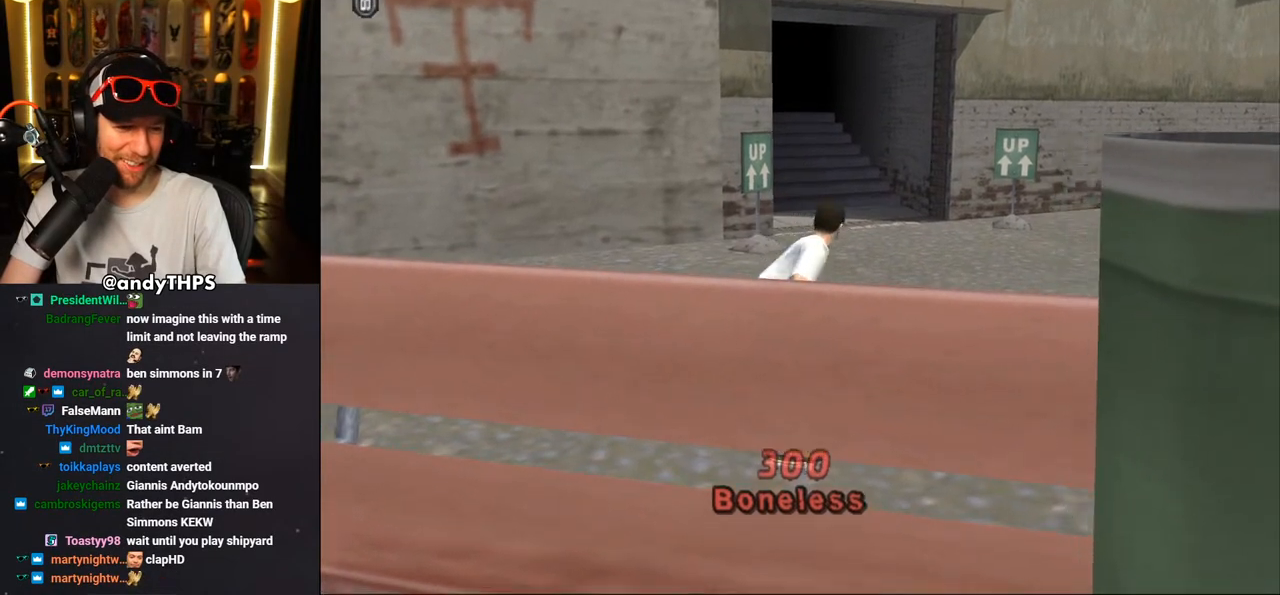
{"buttons": ["CROSS", "DPAD_UP", "DPAD_LEFT"], "left_stick": "center", "right_stick": "center", "events": [[117, "DPAD_RIGHT", "down"], [217, "DPAD_RIGHT", "up"], [383, "DPAD_LEFT", "down"], [417, "DPAD_UP", "down"]]}
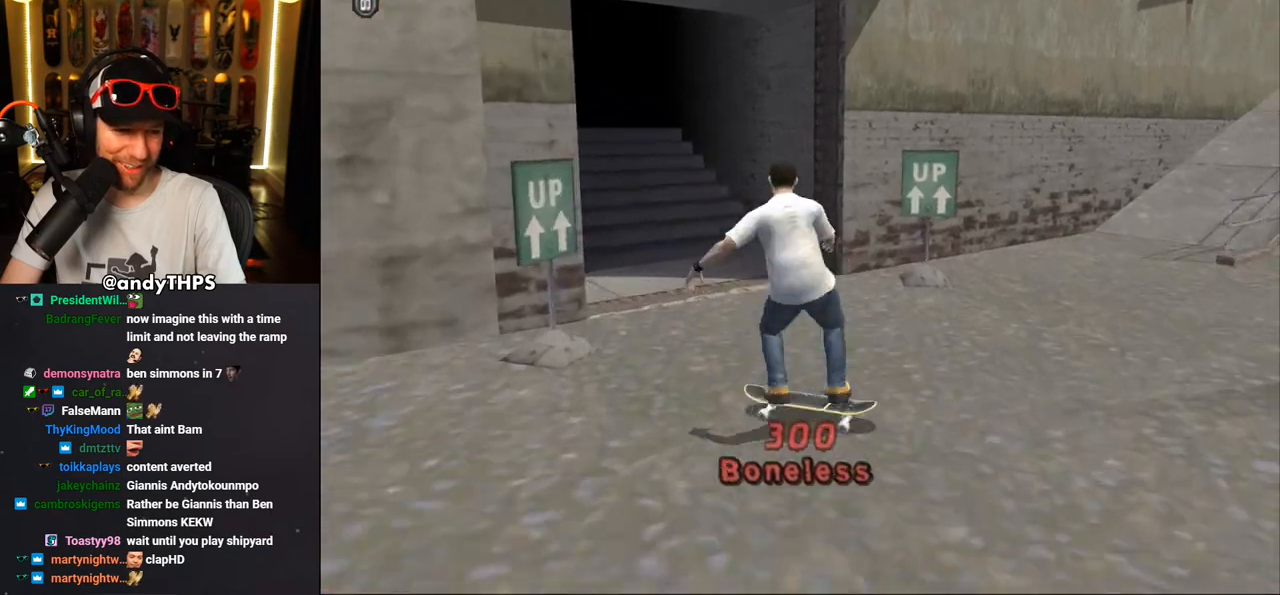
{"buttons": ["CROSS"], "left_stick": "center", "right_stick": "center", "events": [[133, "DPAD_UP", "up"], [150, "DPAD_LEFT", "up"]]}
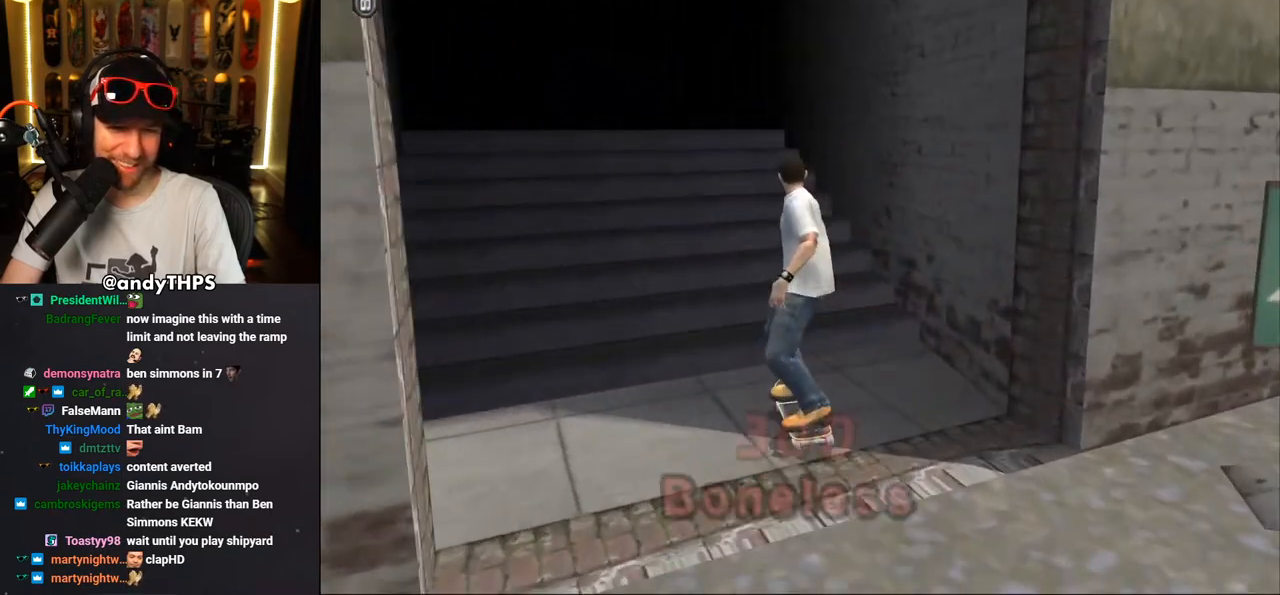
{"buttons": ["CROSS"], "left_stick": "center", "right_stick": "center", "events": [[300, "DPAD_LEFT", "down"], [300, "DPAD_UP", "down"], [350, "DPAD_LEFT", "up"], [367, "DPAD_UP", "up"]]}
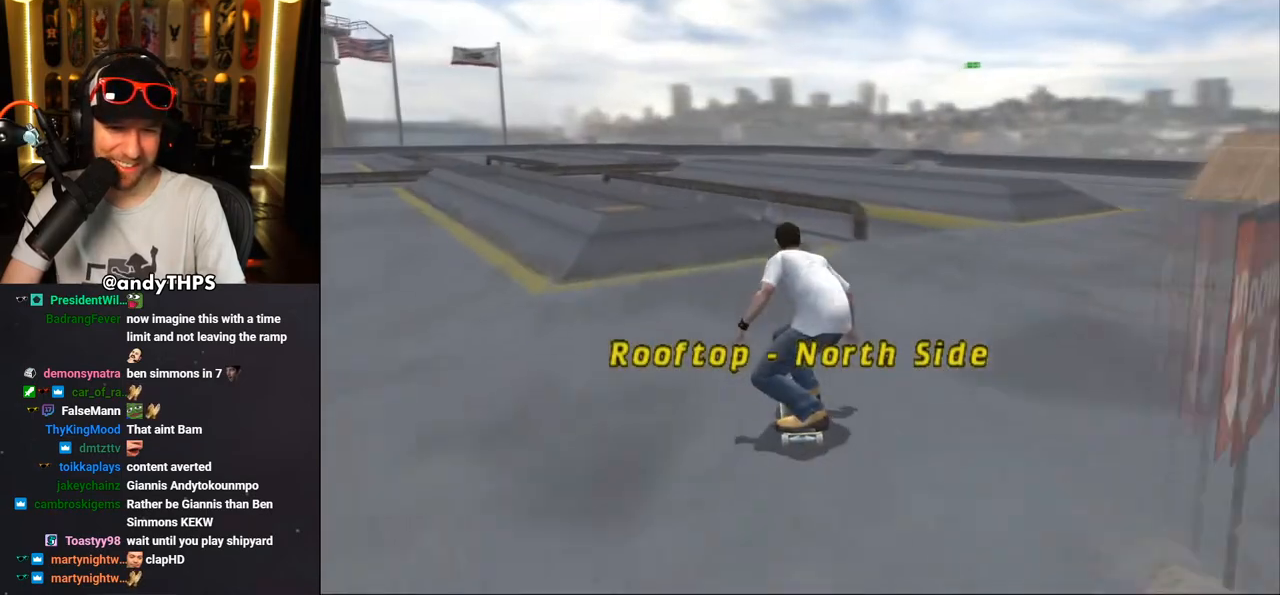
{"buttons": ["TRIANGLE", "DPAD_UP"], "left_stick": "center", "right_stick": "center", "events": [[117, "DPAD_UP", "down"], [183, "DPAD_LEFT", "down"], [333, "DPAD_LEFT", "up"], [350, "DPAD_UP", "up"], [383, "DPAD_UP", "down"], [500, "CROSS", "up"], [500, "TRIANGLE", "down"]]}
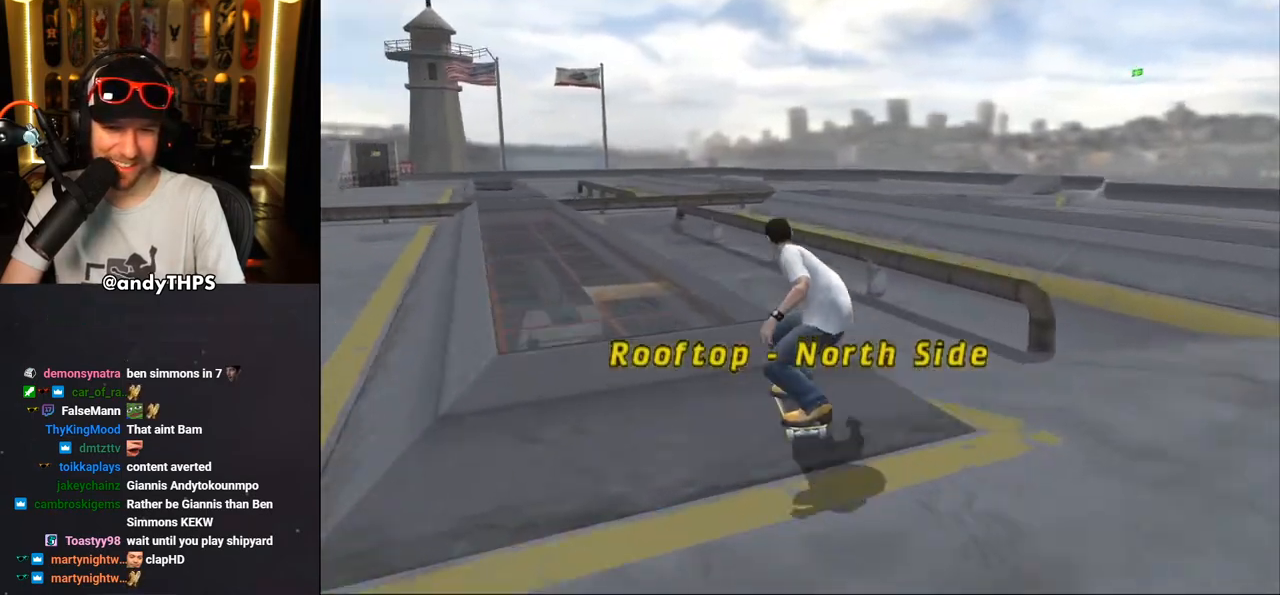
{"buttons": ["CROSS"], "left_stick": "center", "right_stick": "center", "events": [[50, "DPAD_LEFT", "down"], [150, "DPAD_LEFT", "up"], [200, "DPAD_UP", "up"], [317, "TRIANGLE", "up"], [367, "CROSS", "down"], [383, "DPAD_RIGHT", "down"], [467, "DPAD_RIGHT", "up"]]}